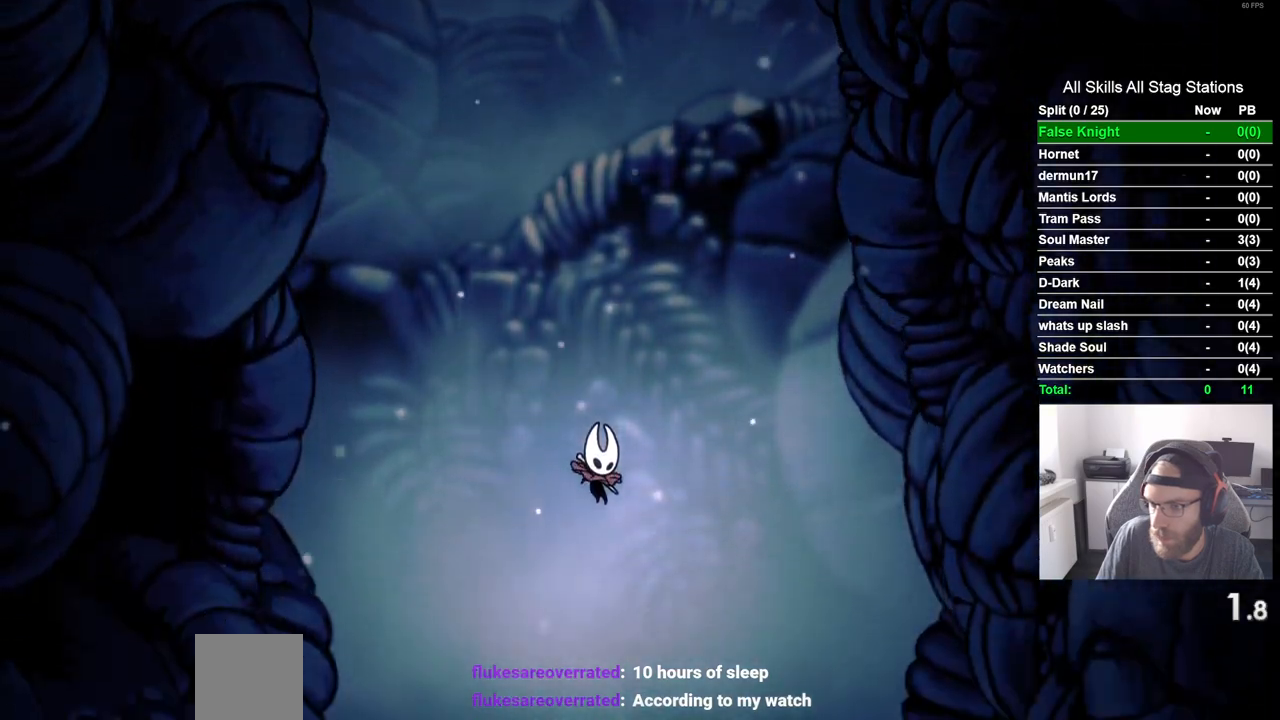
Gameplay with a controller (PlayStation layout); each line is a JSON object with the inputs held at the frame after it. "events" lists button and stick changes between this image and that frame as [ms after this image, input, new state], when the widget could be followed in between. Not read: L3 R3.
{"buttons": ["CROSS"], "left_stick": "center", "right_stick": "center", "events": [[267, "CROSS", "down"]]}
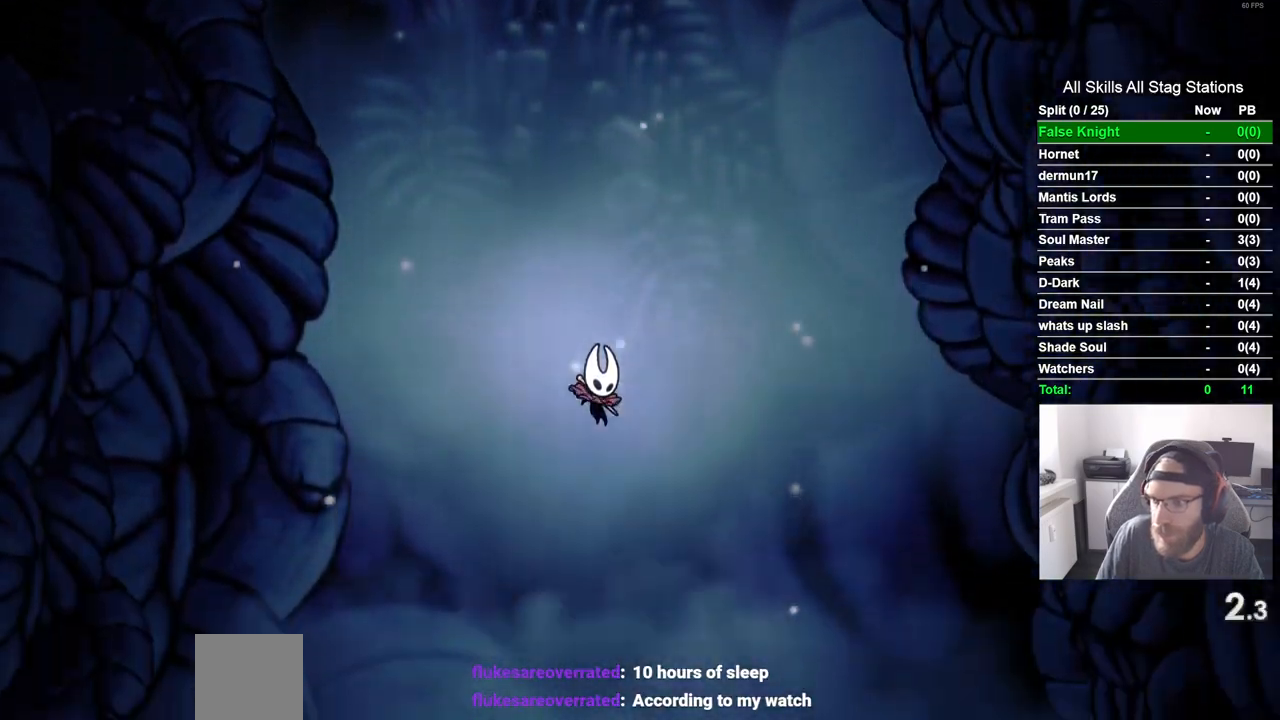
{"buttons": ["CROSS"], "left_stick": "center", "right_stick": "center", "events": []}
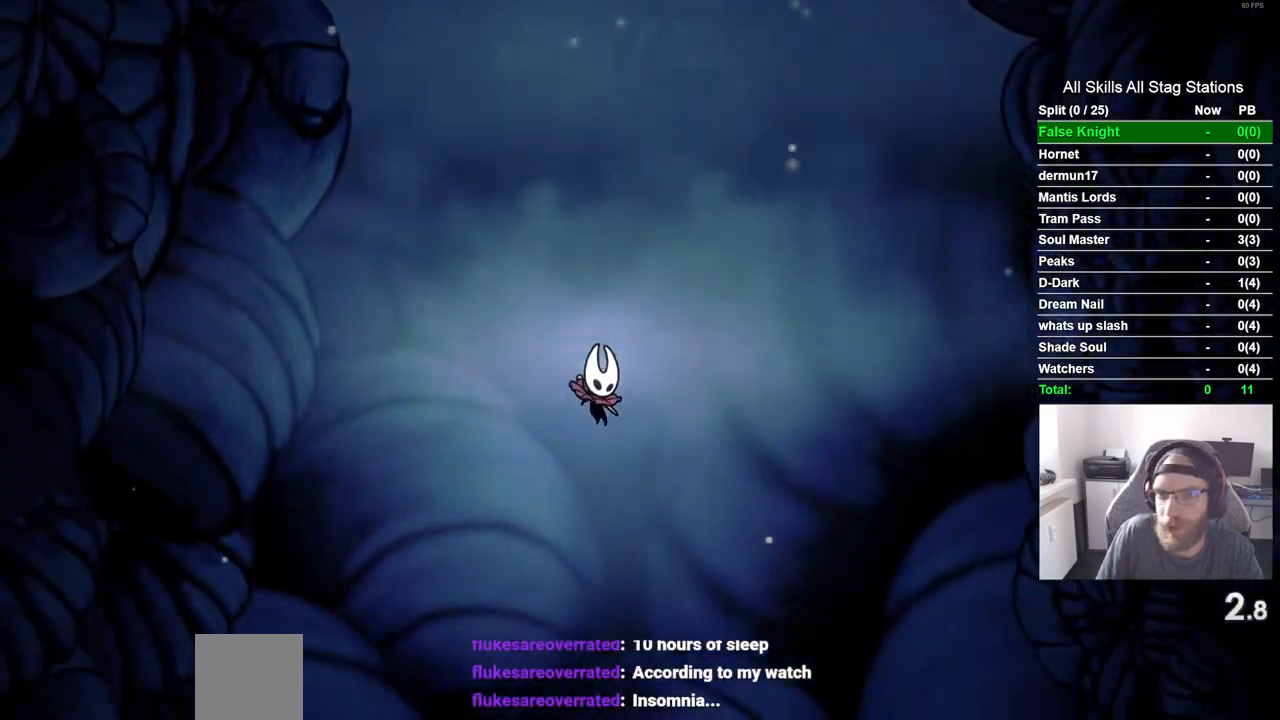
{"buttons": [], "left_stick": "center", "right_stick": "center", "events": [[300, "CROSS", "up"]]}
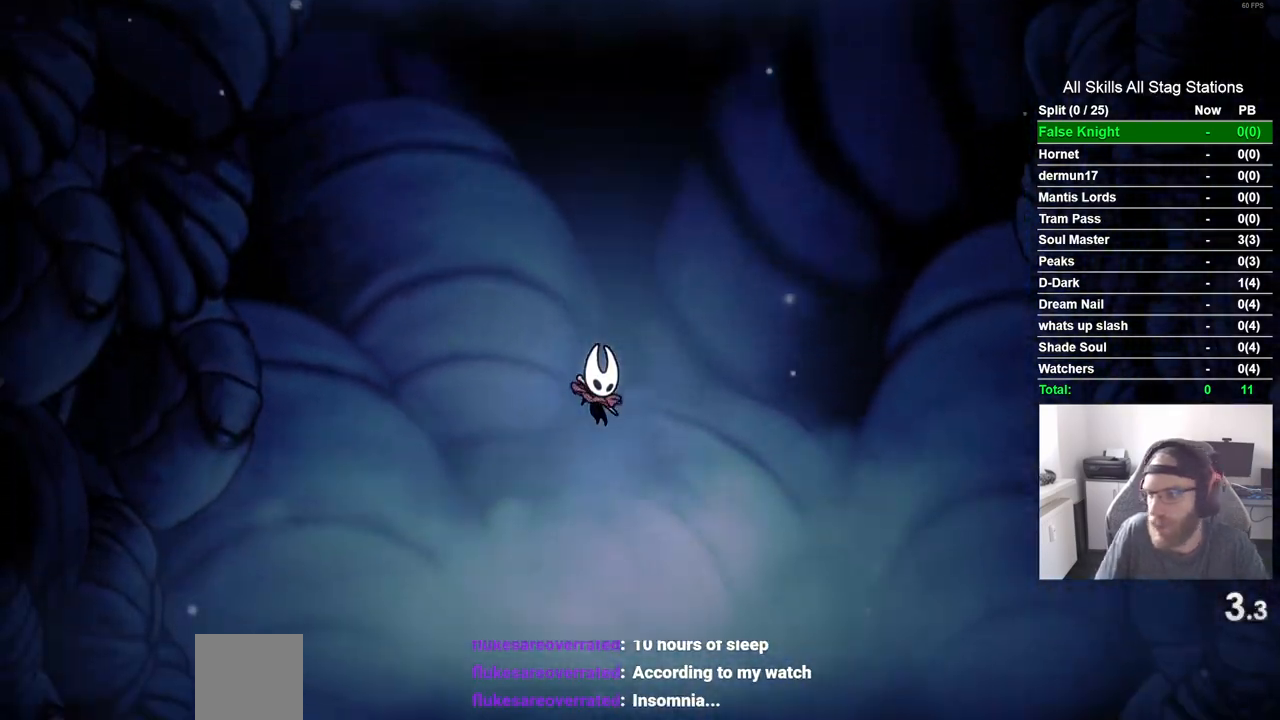
{"buttons": [], "left_stick": "center", "right_stick": "center", "events": []}
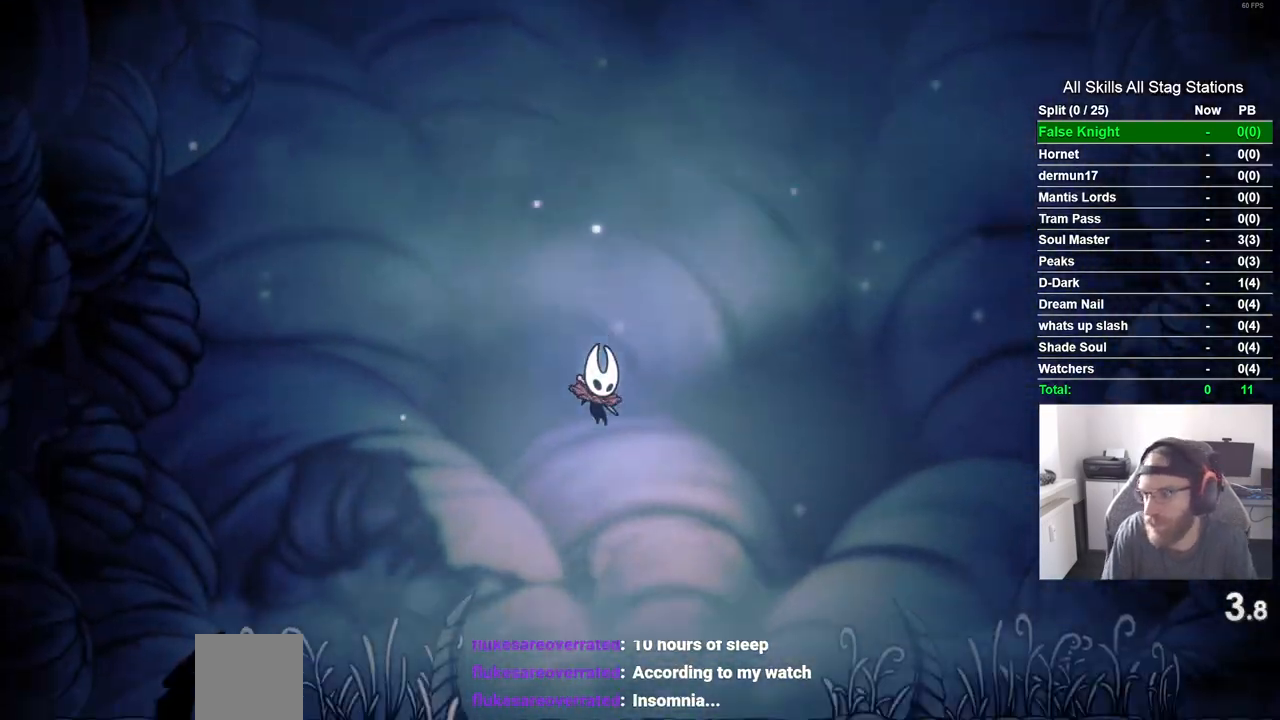
{"buttons": [], "left_stick": "center", "right_stick": "center", "events": [[100, "CROSS", "down"], [250, "CROSS", "up"], [333, "CROSS", "down"], [433, "CROSS", "up"]]}
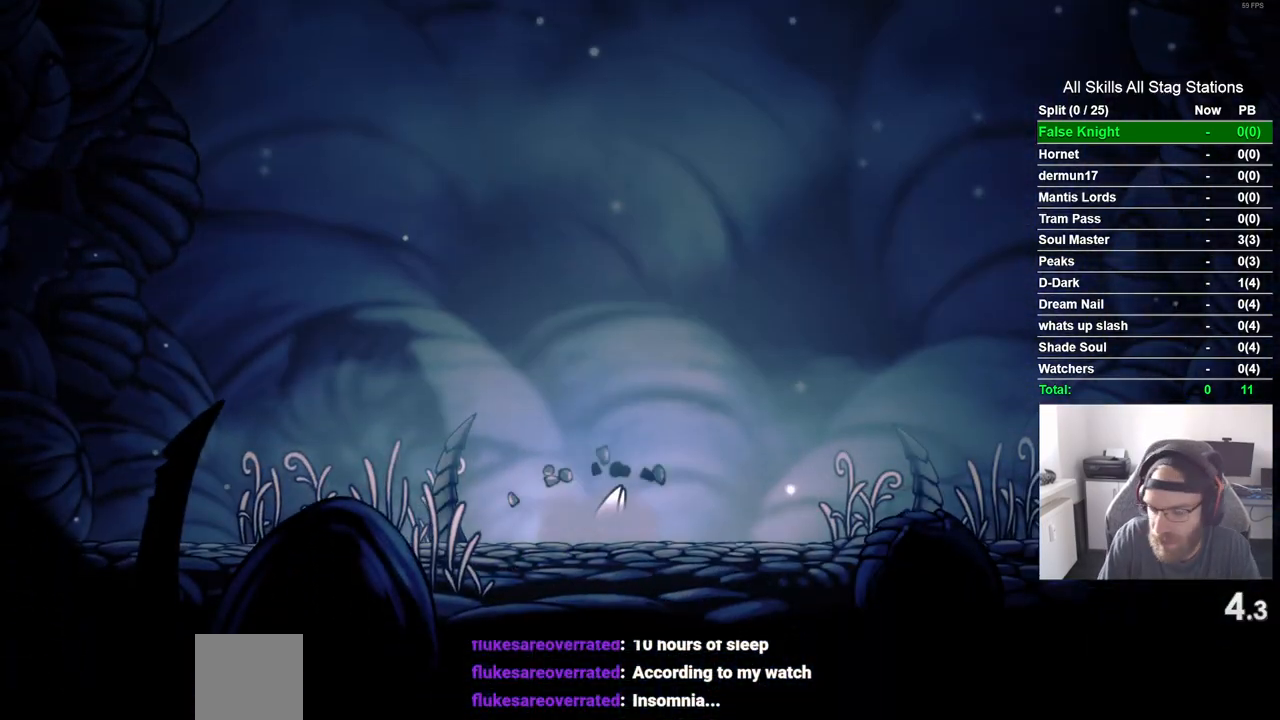
{"buttons": ["CROSS"], "left_stick": "center", "right_stick": "center", "events": [[33, "CROSS", "down"], [317, "CROSS", "up"], [417, "CROSS", "down"]]}
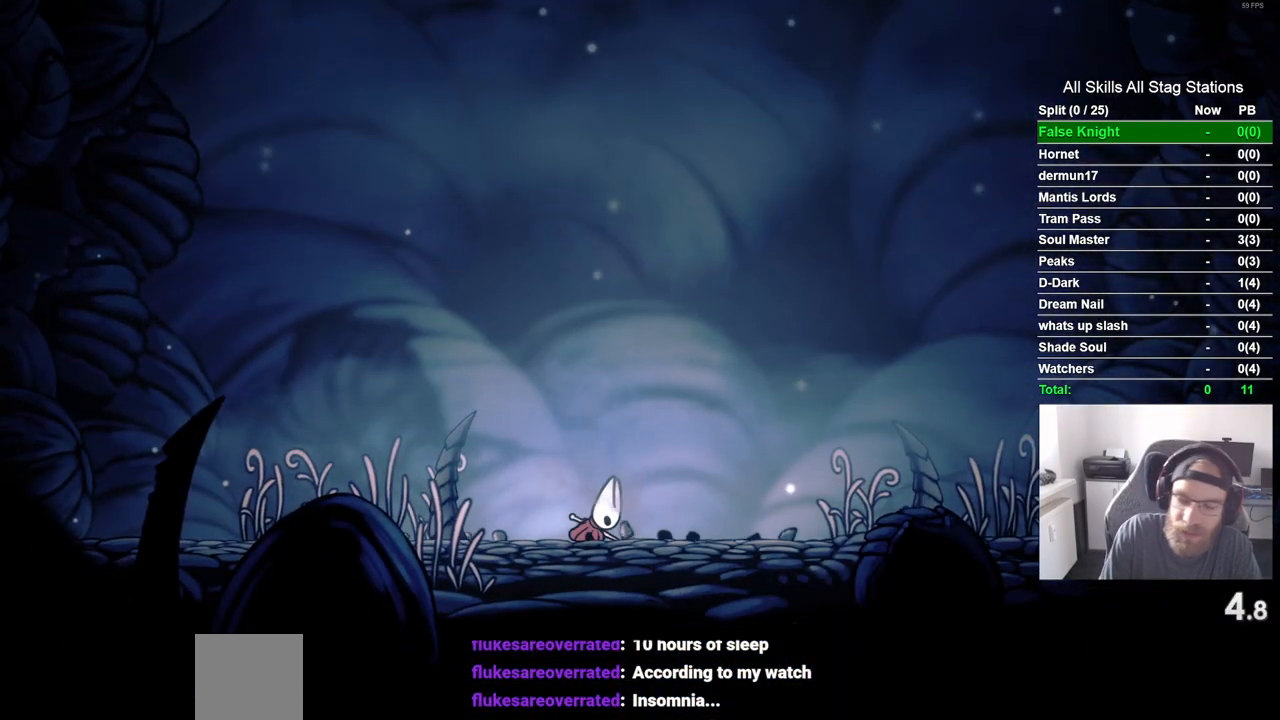
{"buttons": [], "left_stick": "center", "right_stick": "center", "events": [[50, "CROSS", "up"], [150, "CROSS", "down"], [283, "CROSS", "up"], [367, "CROSS", "down"], [467, "CROSS", "up"]]}
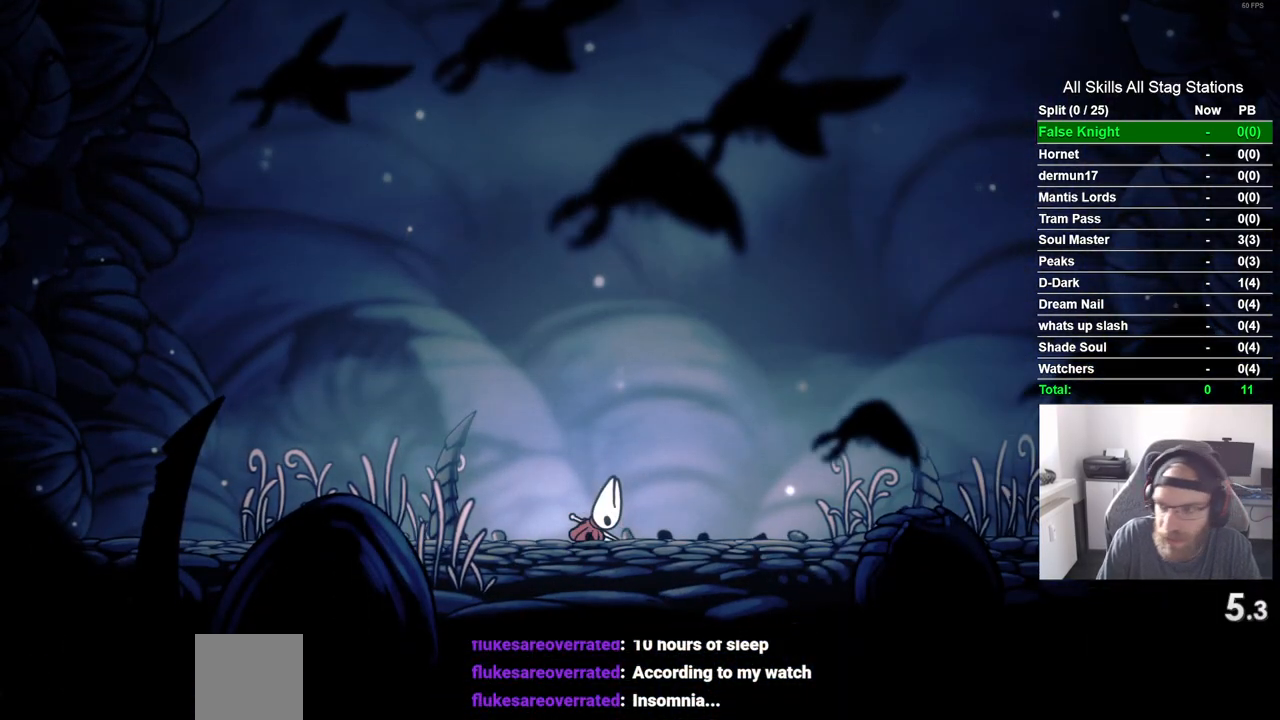
{"buttons": [], "left_stick": "center", "right_stick": "center", "events": [[67, "CROSS", "down"], [200, "CROSS", "up"], [300, "CROSS", "down"], [417, "CROSS", "up"]]}
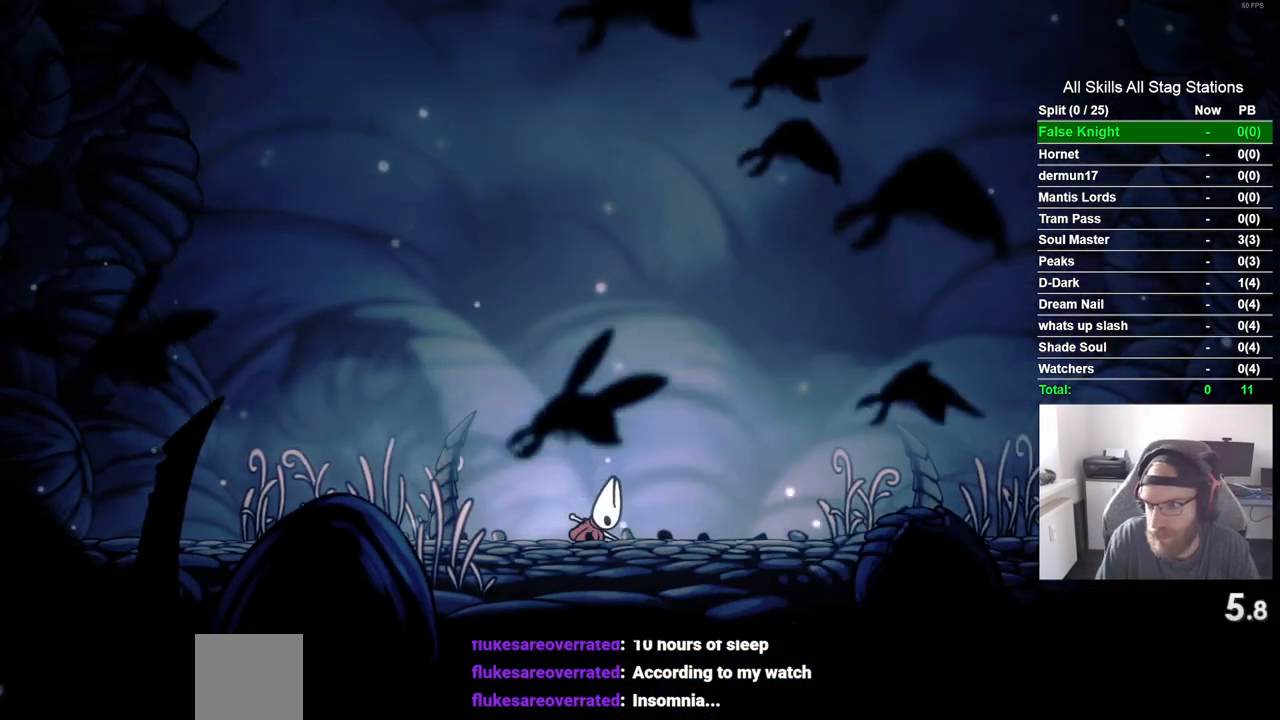
{"buttons": ["CROSS"], "left_stick": "center", "right_stick": "center", "events": [[17, "CROSS", "down"], [117, "CROSS", "up"], [217, "CROSS", "down"], [333, "CROSS", "up"], [417, "CROSS", "down"]]}
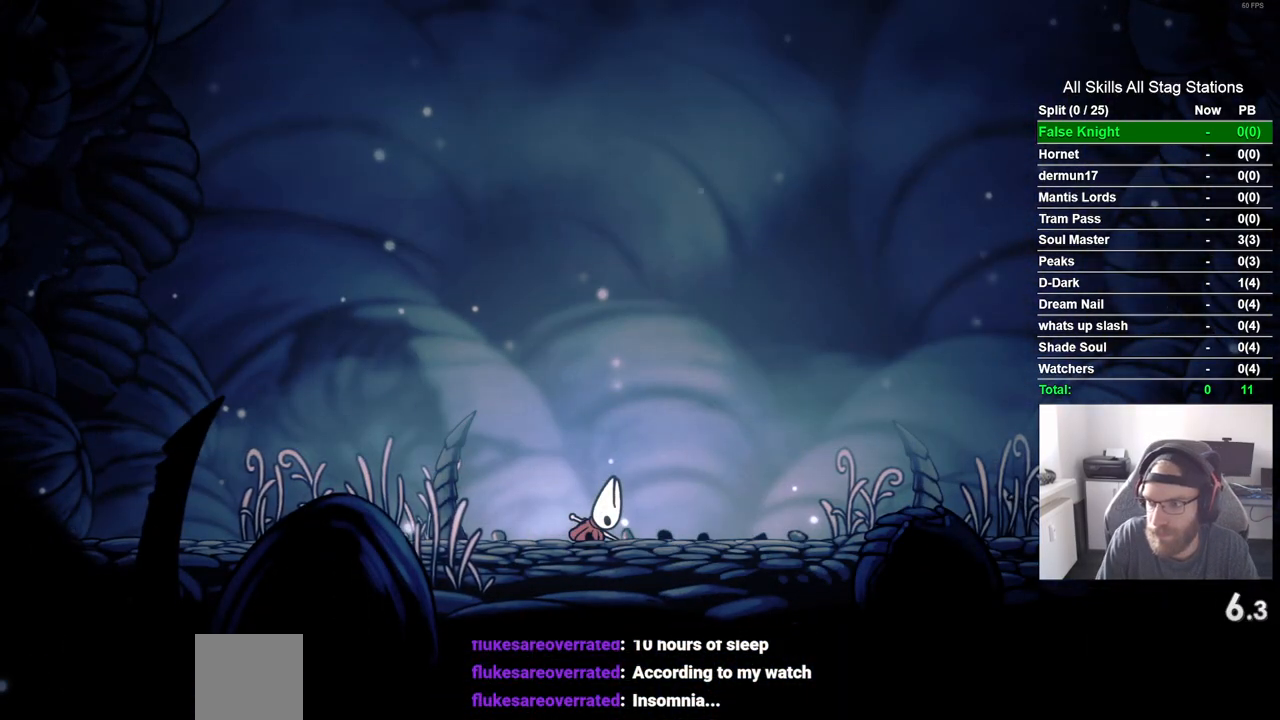
{"buttons": [], "left_stick": "center", "right_stick": "center", "events": [[33, "CROSS", "up"], [117, "CROSS", "down"], [250, "CROSS", "up"], [350, "CROSS", "down"], [467, "CROSS", "up"]]}
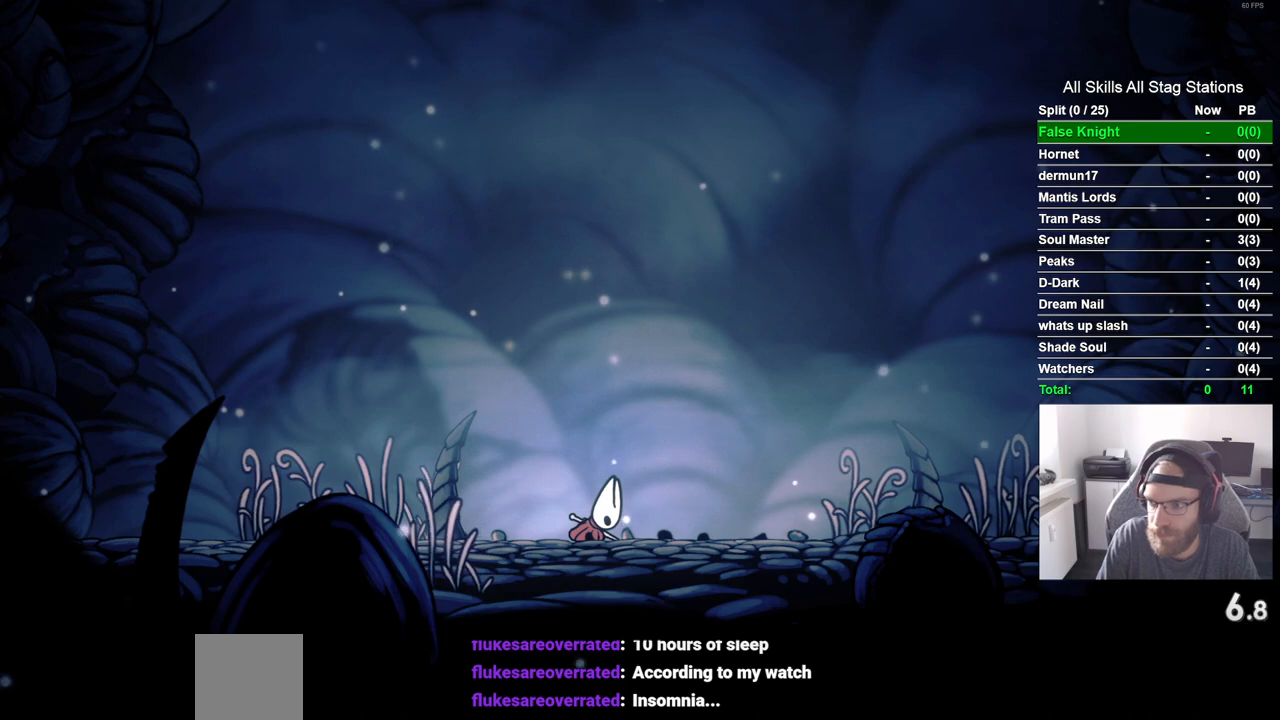
{"buttons": ["DPAD_RIGHT"], "left_stick": "center", "right_stick": "center", "events": [[83, "CROSS", "down"], [200, "CROSS", "up"], [317, "CROSS", "down"], [383, "DPAD_RIGHT", "down"], [417, "CROSS", "up"]]}
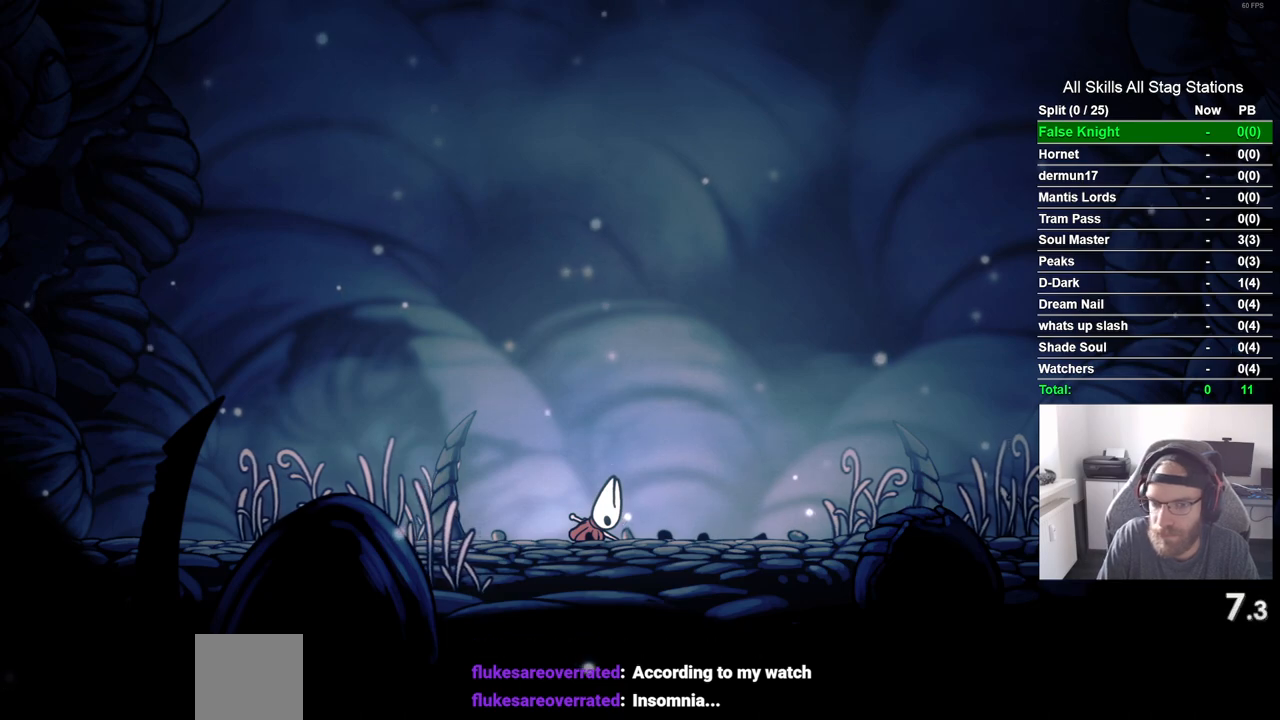
{"buttons": ["CROSS", "DPAD_RIGHT"], "left_stick": "center", "right_stick": "center", "events": [[17, "CROSS", "down"], [150, "CROSS", "up"], [267, "CROSS", "down"], [367, "CROSS", "up"], [467, "CROSS", "down"]]}
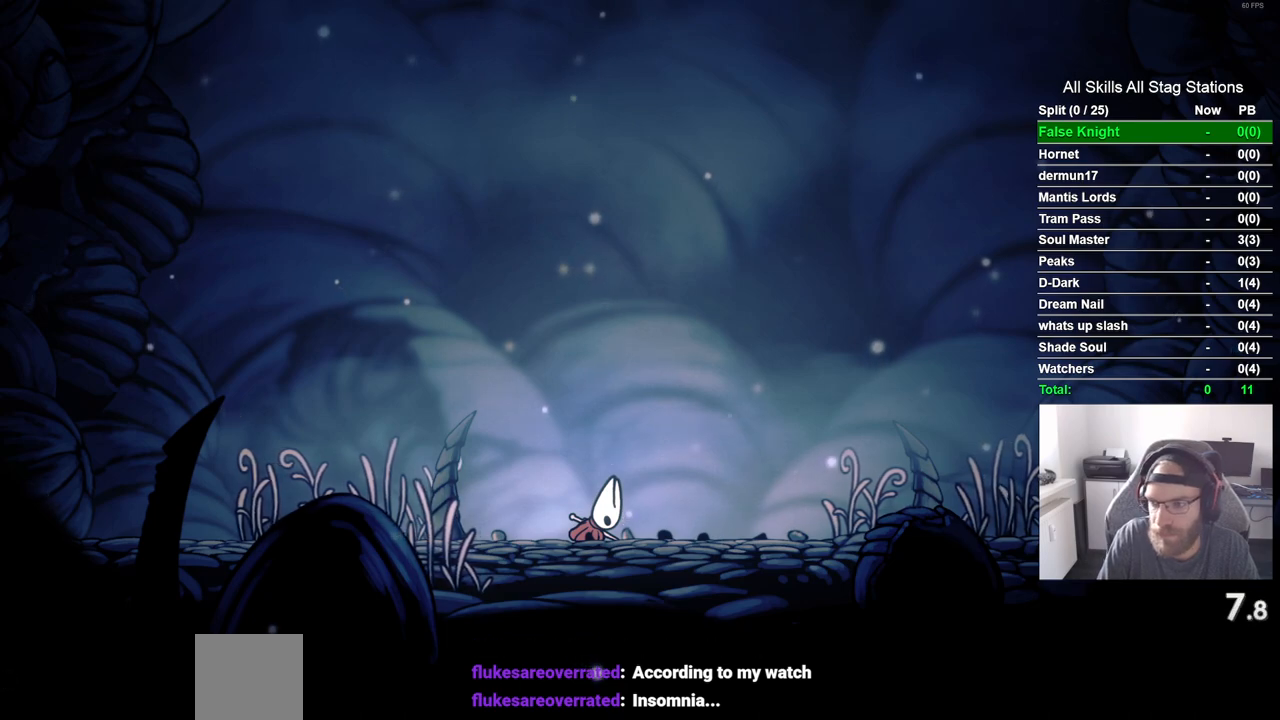
{"buttons": ["DPAD_RIGHT"], "left_stick": "center", "right_stick": "center", "events": [[83, "CROSS", "up"], [183, "CROSS", "down"], [317, "CROSS", "up"]]}
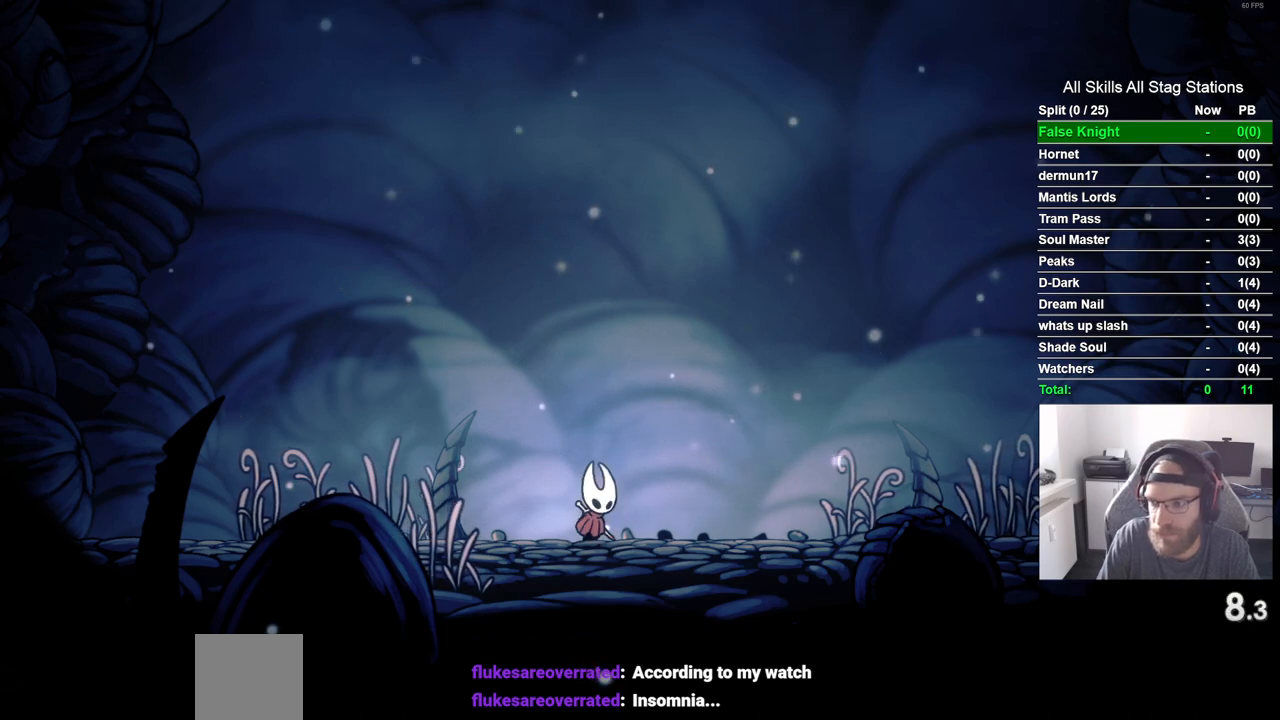
{"buttons": ["DPAD_RIGHT"], "left_stick": "center", "right_stick": "center", "events": [[100, "CROSS", "down"], [217, "CROSS", "up"], [367, "CROSS", "down"], [450, "CROSS", "up"]]}
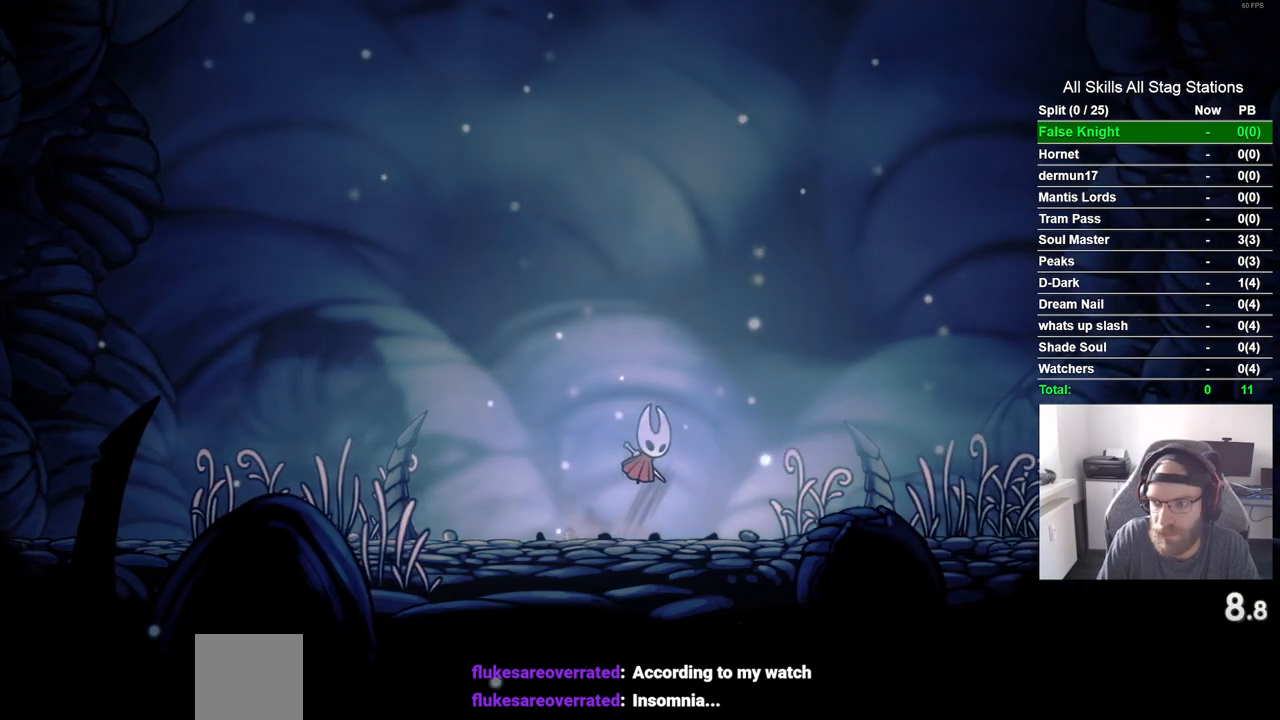
{"buttons": ["DPAD_RIGHT"], "left_stick": "center", "right_stick": "center", "events": [[200, "CROSS", "down"], [317, "CROSS", "up"]]}
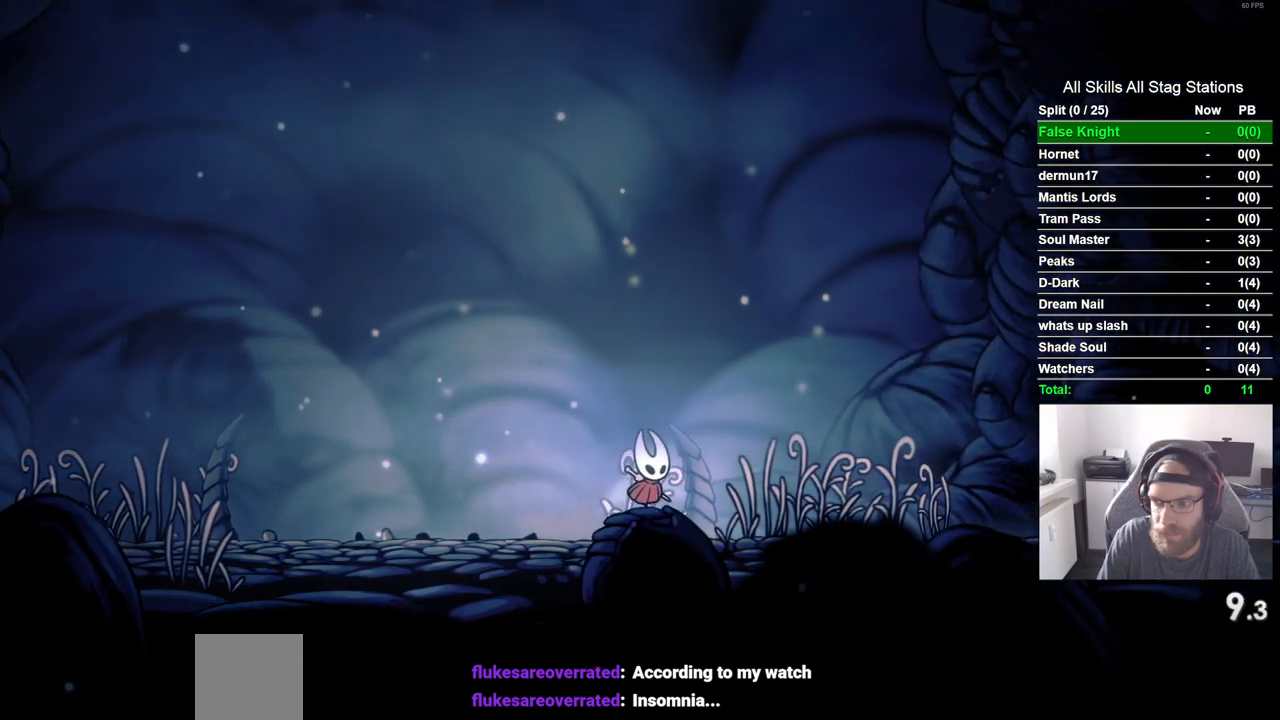
{"buttons": ["CROSS", "DPAD_RIGHT"], "left_stick": "center", "right_stick": "center", "events": [[67, "CROSS", "down"], [200, "CROSS", "up"], [450, "CROSS", "down"]]}
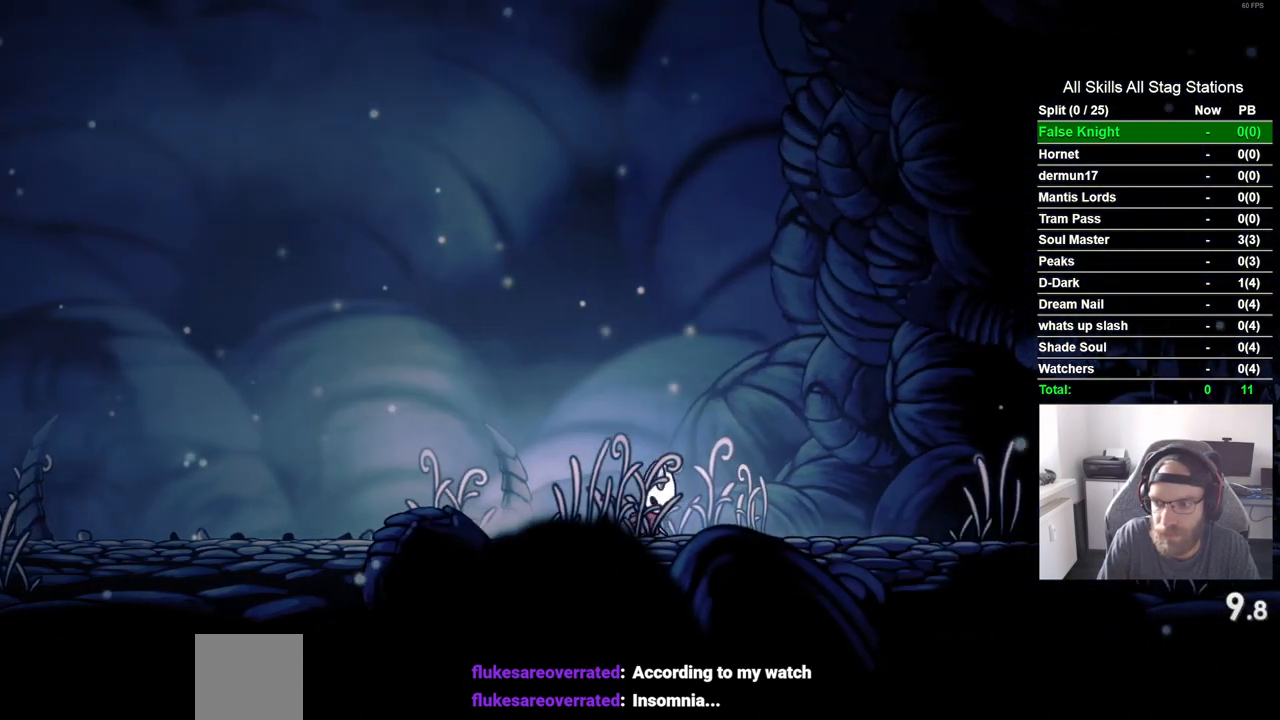
{"buttons": ["DPAD_RIGHT"], "left_stick": "center", "right_stick": "center", "events": [[33, "CROSS", "up"], [333, "CROSS", "down"], [417, "CROSS", "up"]]}
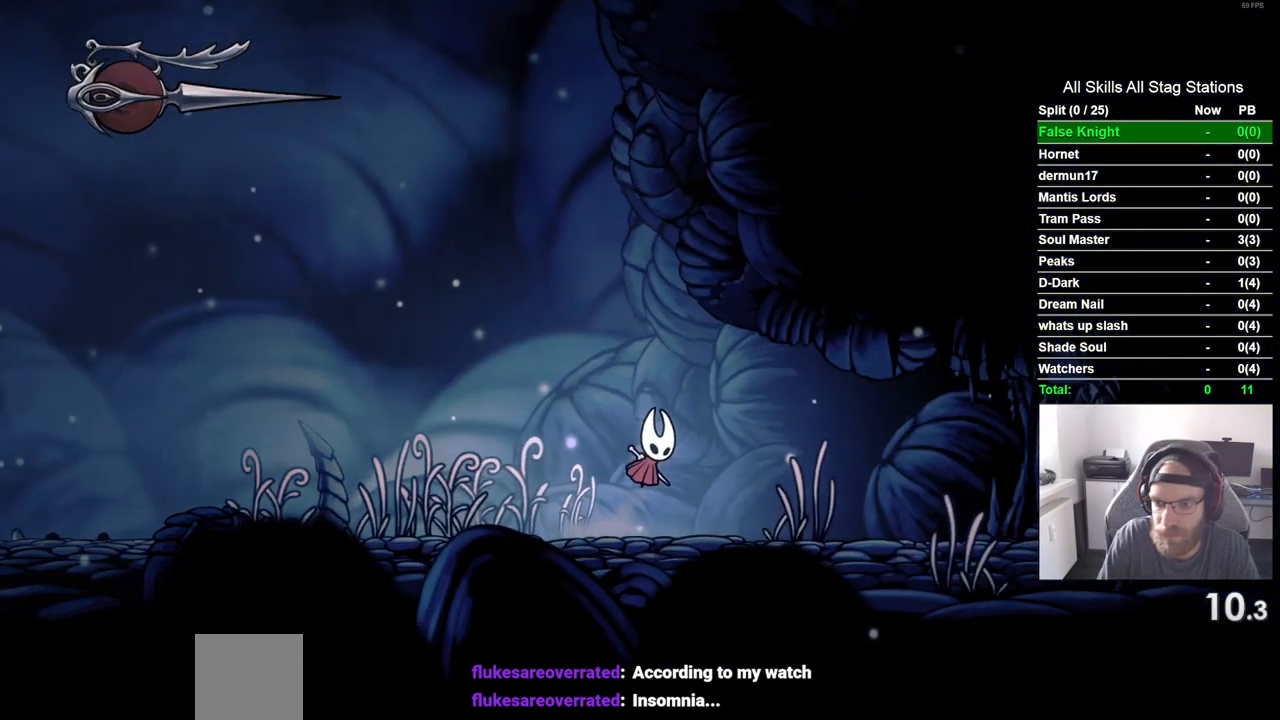
{"buttons": ["DPAD_RIGHT"], "left_stick": "center", "right_stick": "center", "events": [[200, "CROSS", "down"], [300, "CROSS", "up"]]}